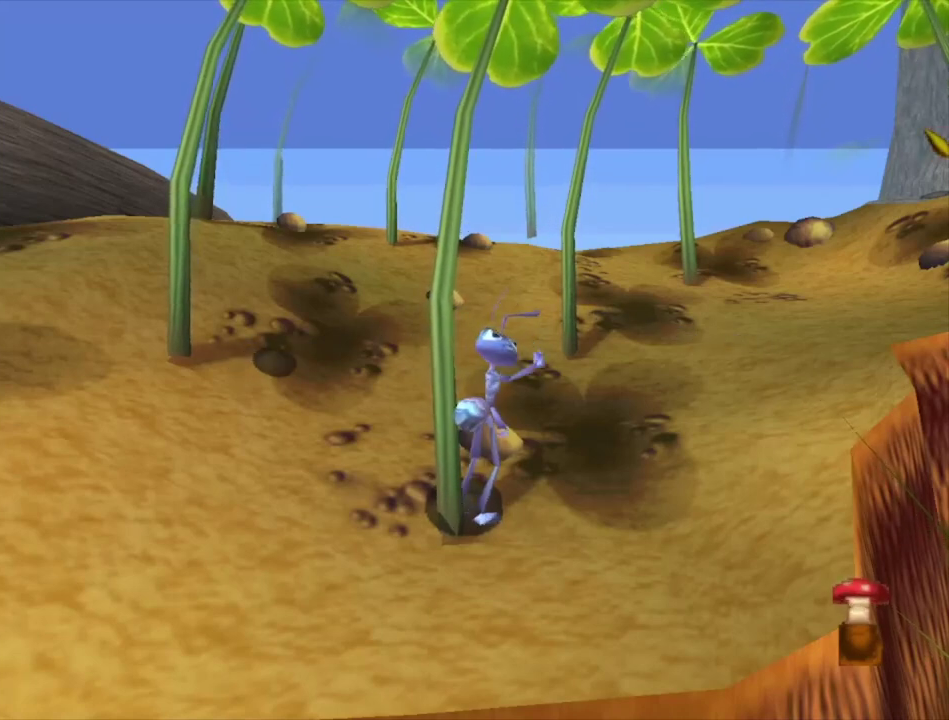
Gameplay with a controller (Xbox layout); each line is a JSON object with the inputs held at the frame after it. "events" lists button and stick changes between this image and that frame as [ms after this image, input, new state], when the widget could be followed in between.
{"buttons": [], "left_stick": "up", "right_stick": "center", "events": [[300, "left_stick", "up"]]}
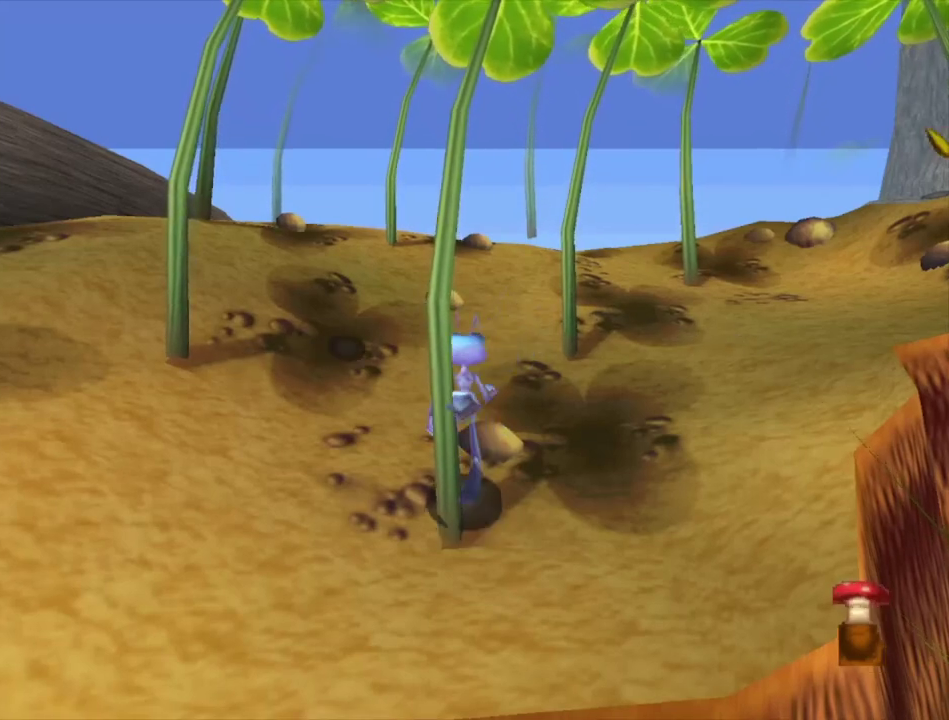
{"buttons": [], "left_stick": "up", "right_stick": "center", "events": []}
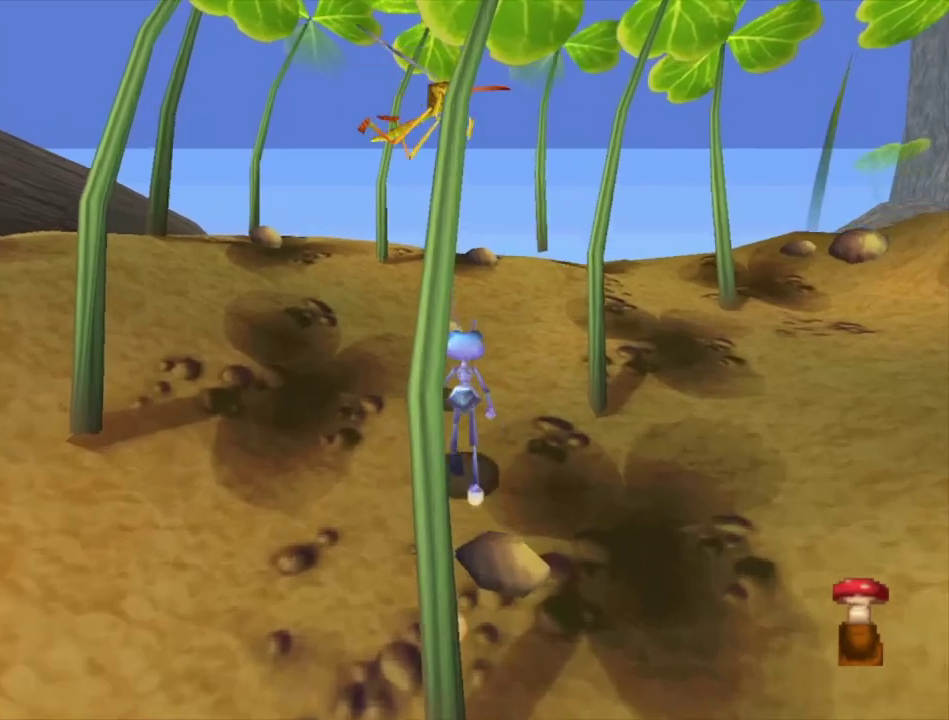
{"buttons": [], "left_stick": "up", "right_stick": "center", "events": [[133, "left_stick", "up-left"], [500, "left_stick", "up"]]}
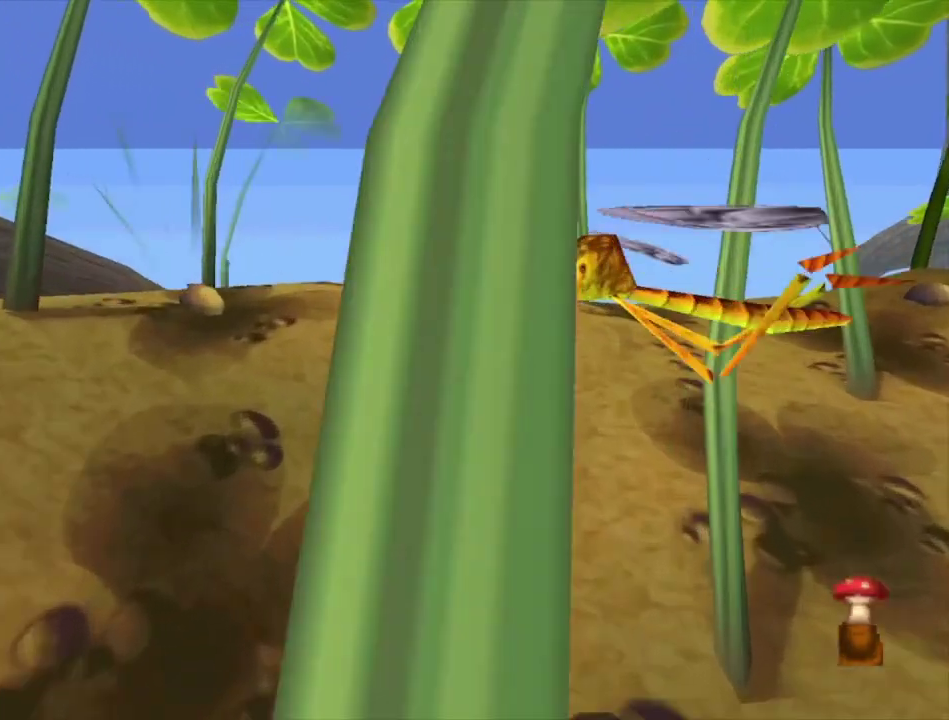
{"buttons": [], "left_stick": "center", "right_stick": "center", "events": [[300, "left_stick", "center"]]}
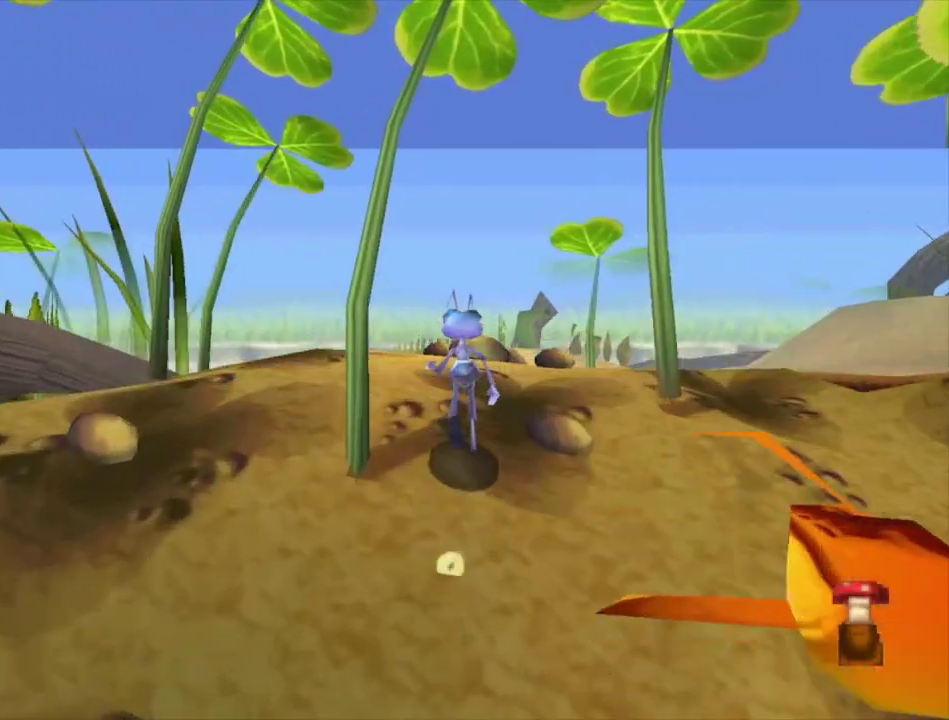
{"buttons": [], "left_stick": "up", "right_stick": "center", "events": [[167, "left_stick", "up"]]}
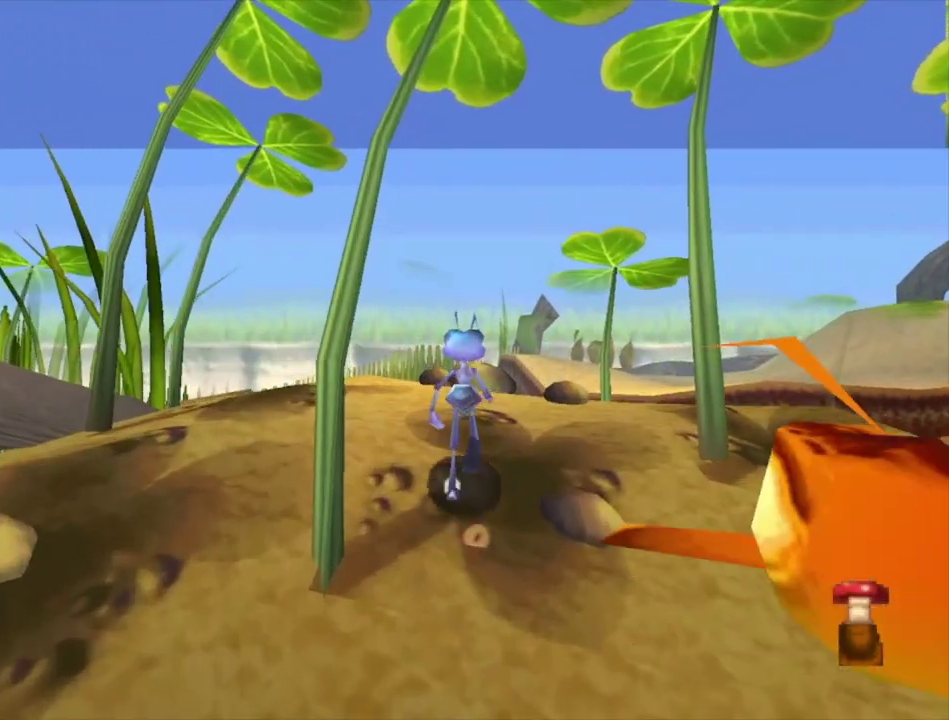
{"buttons": [], "left_stick": "down-right", "right_stick": "center", "events": [[167, "left_stick", "up-right"], [300, "left_stick", "right"], [400, "left_stick", "down-right"]]}